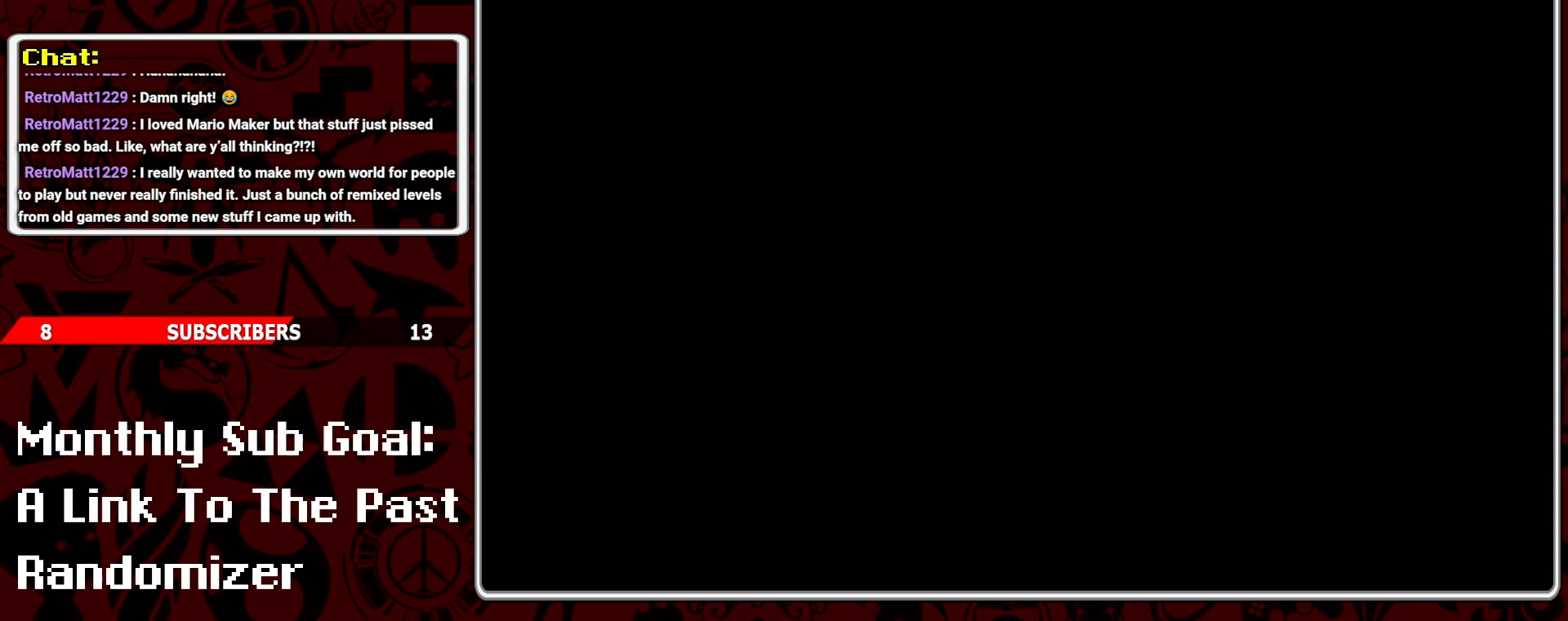
Gameplay with a controller (Nintendo layout); each line is a JSON object with the inputs held at the frame after it. "events" lists button and stick changes between this image and that frame as [ms after this image, input, new state], when the widget could be followed in between. Not read: L3 R3.
{"buttons": [], "events": []}
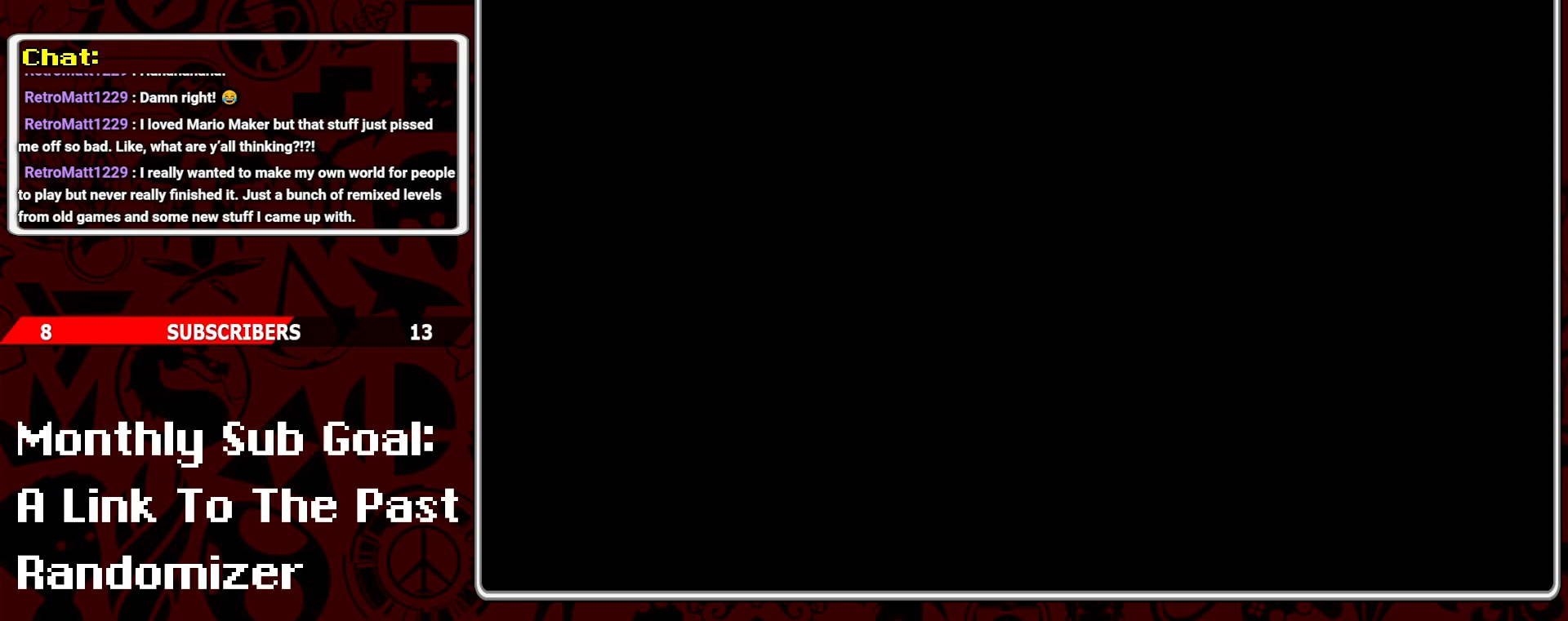
{"buttons": [], "events": []}
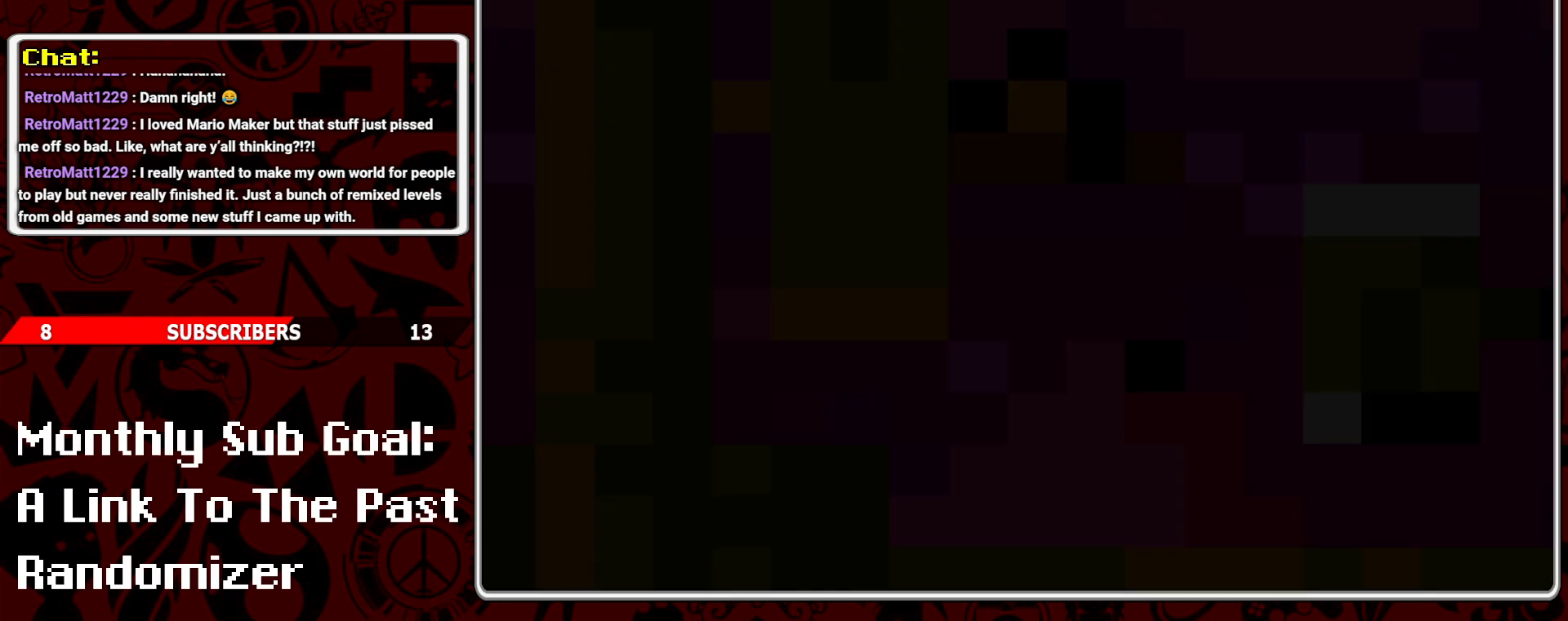
{"buttons": [], "events": []}
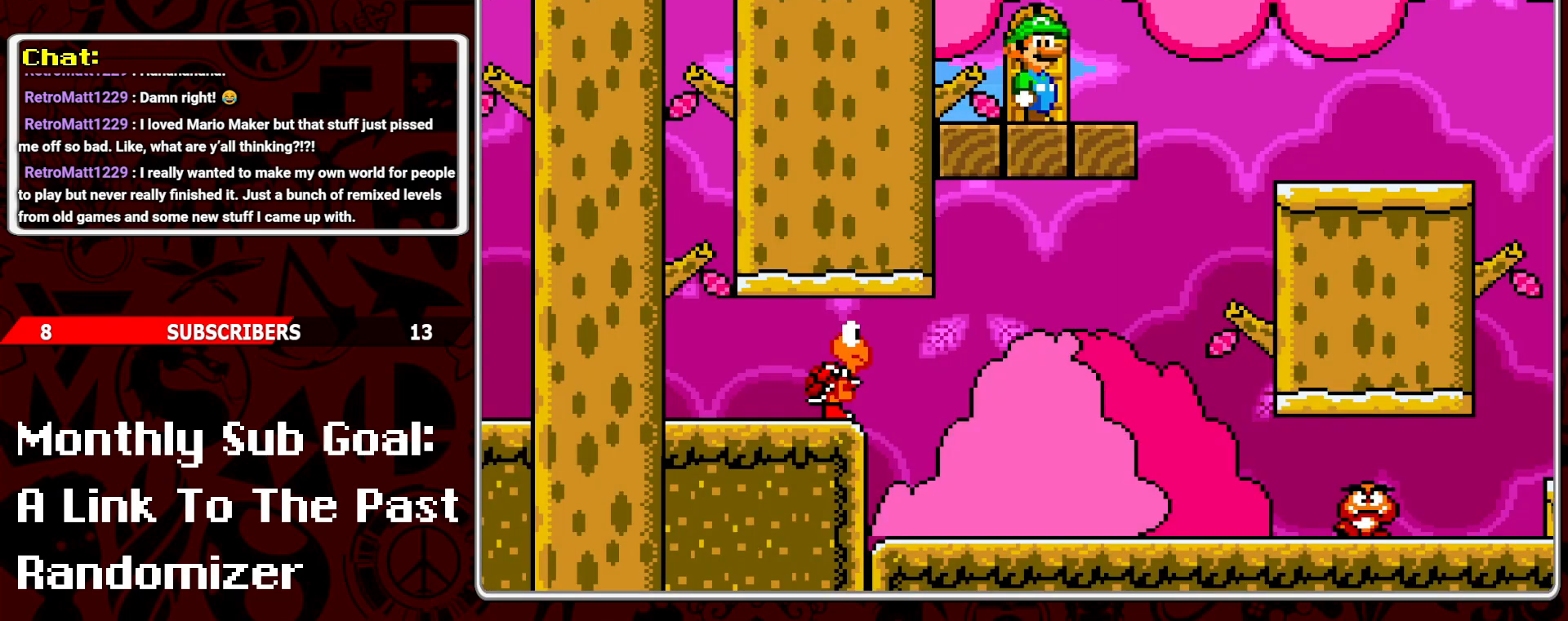
{"buttons": [], "events": []}
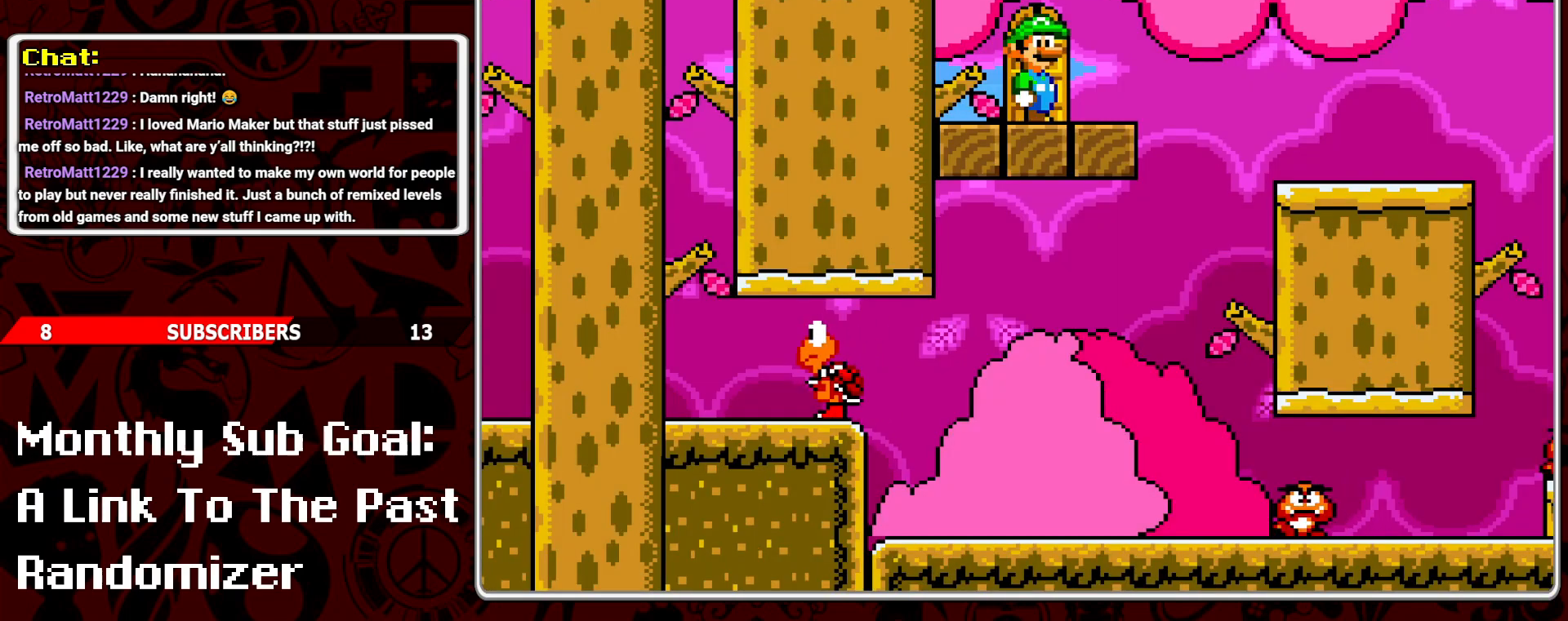
{"buttons": [], "events": [[267, "Y", "down"], [483, "Y", "up"]]}
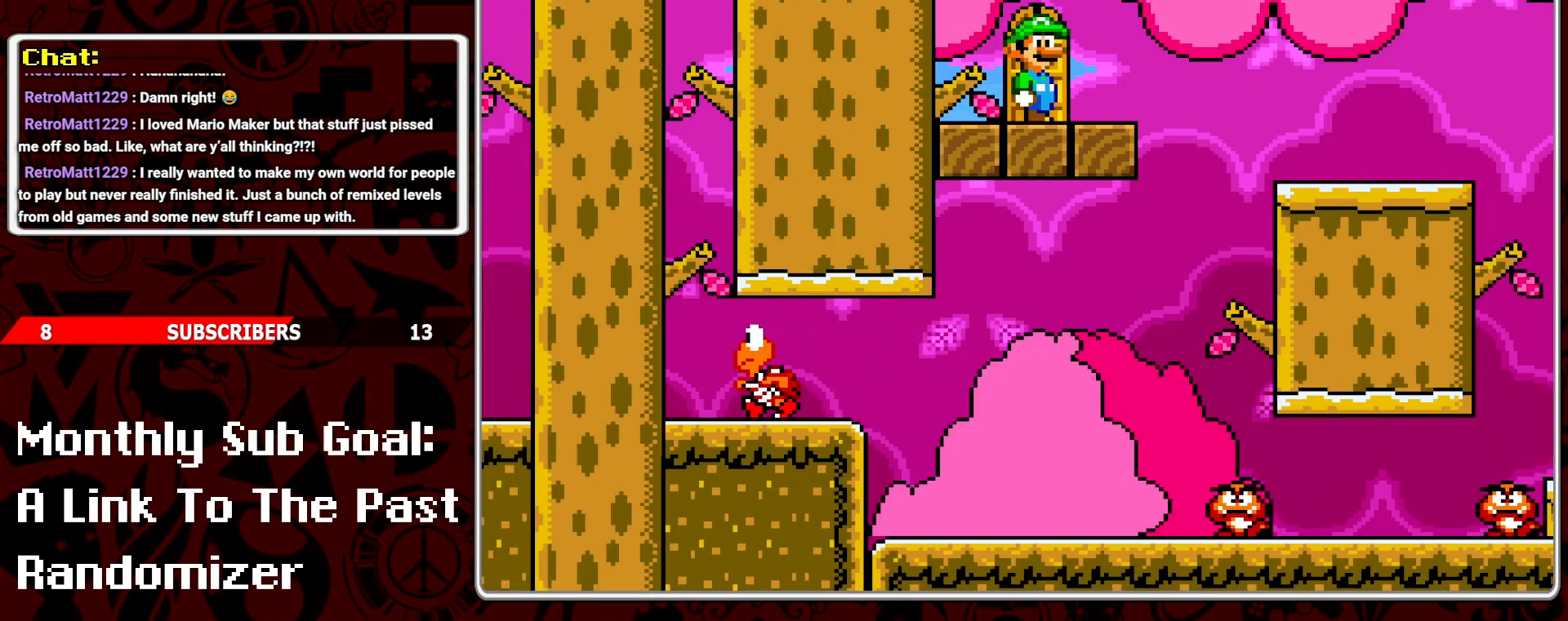
{"buttons": [], "events": [[67, "DPAD_UP", "down"], [217, "DPAD_UP", "up"]]}
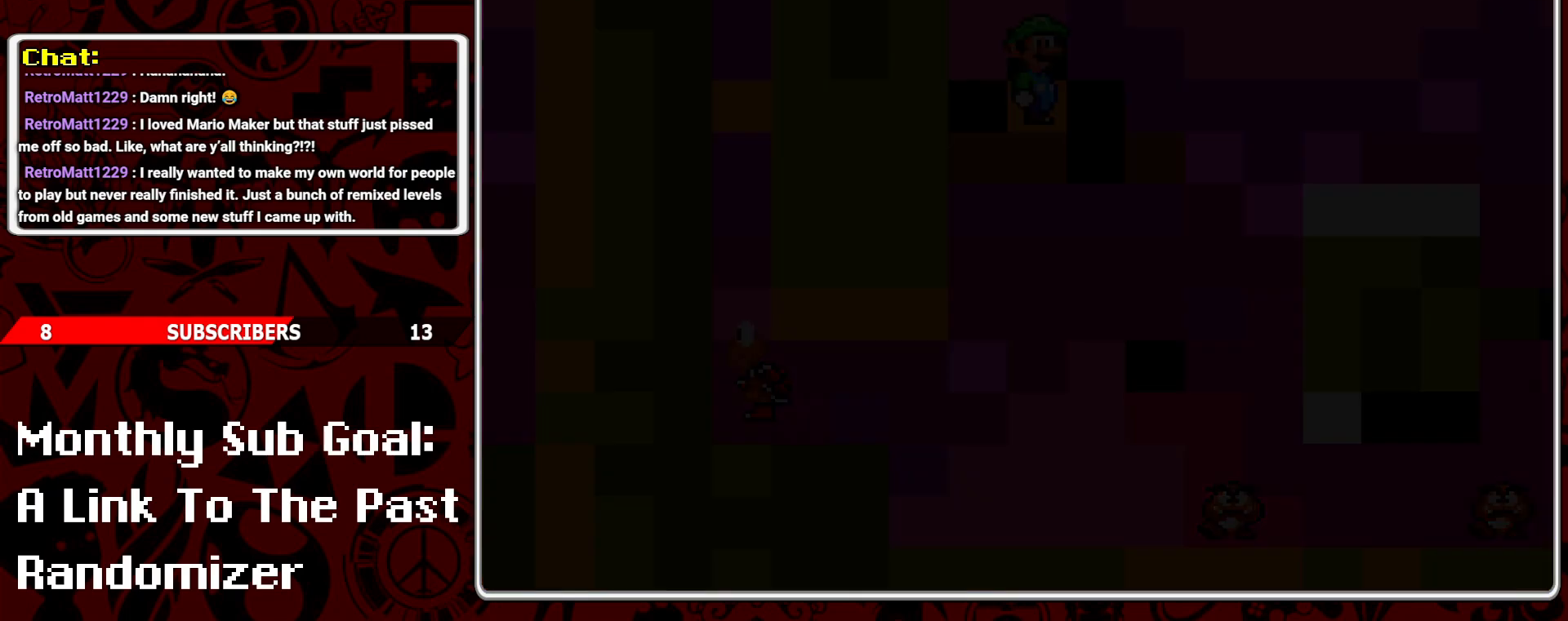
{"buttons": [], "events": []}
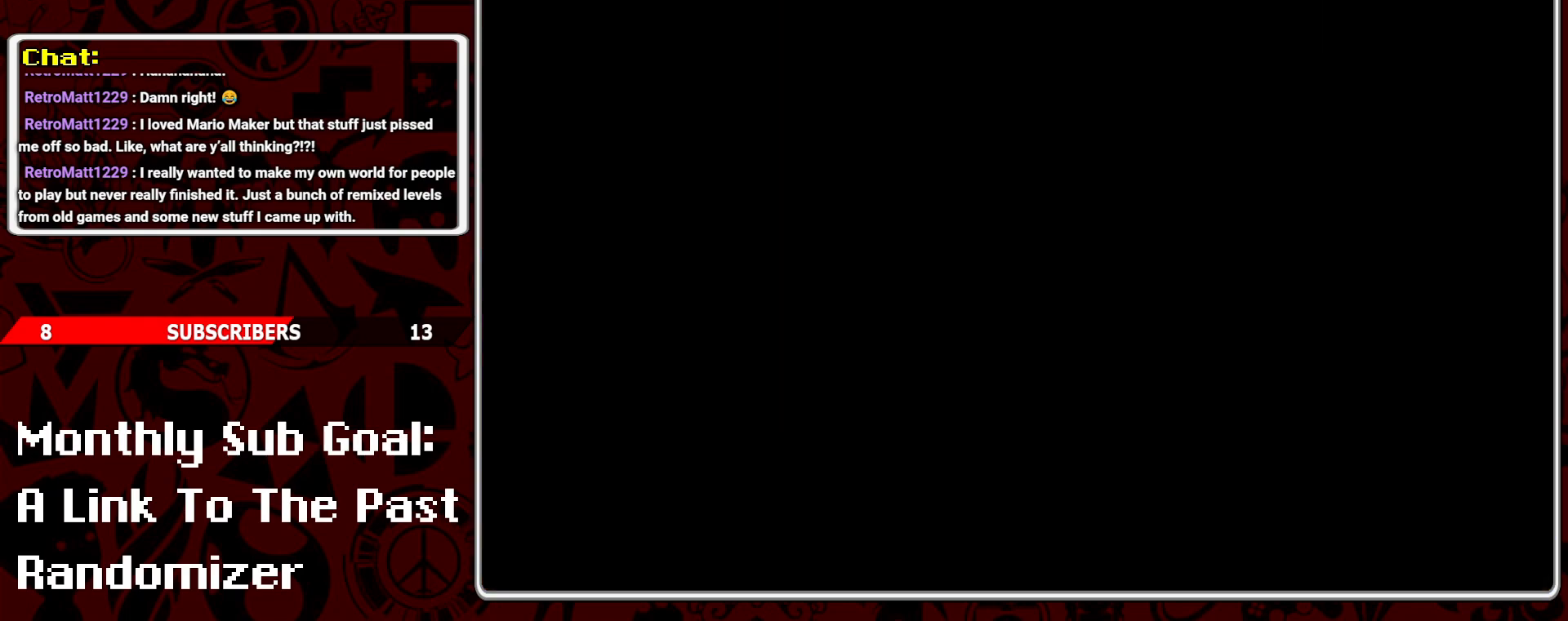
{"buttons": [], "events": []}
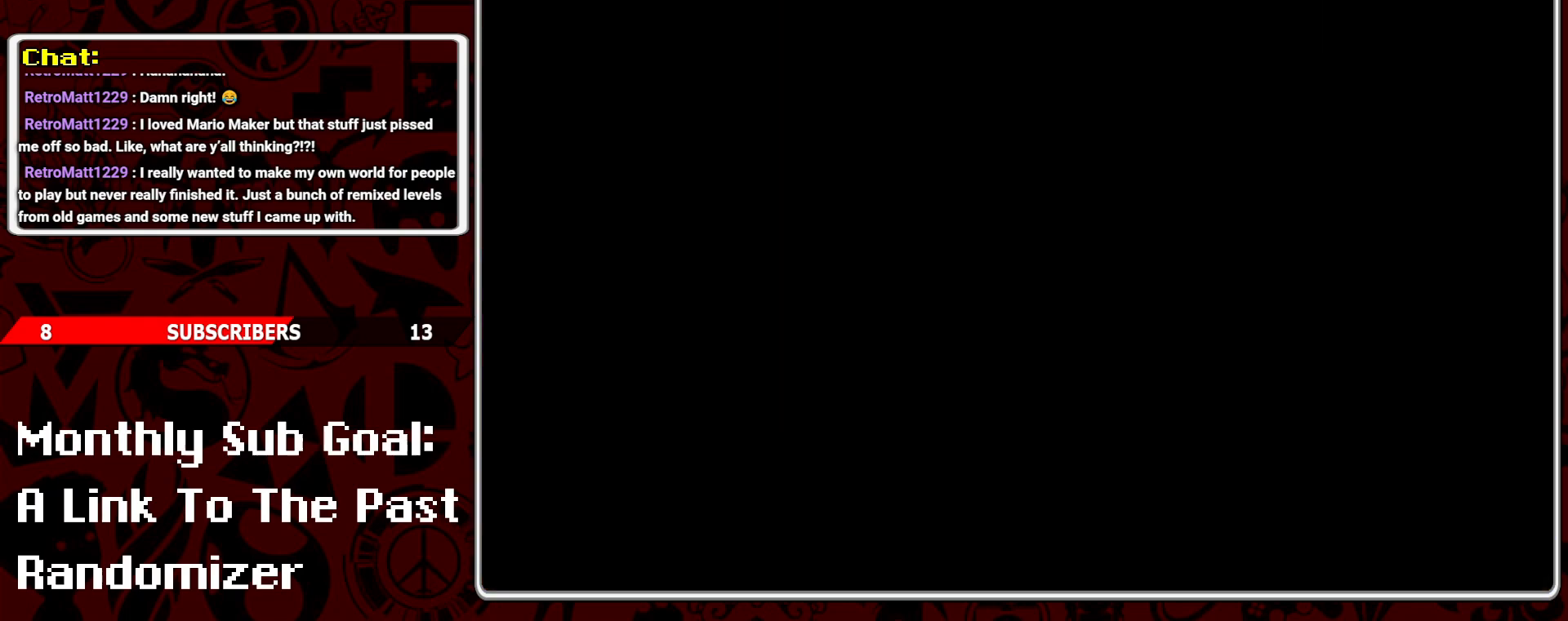
{"buttons": [], "events": []}
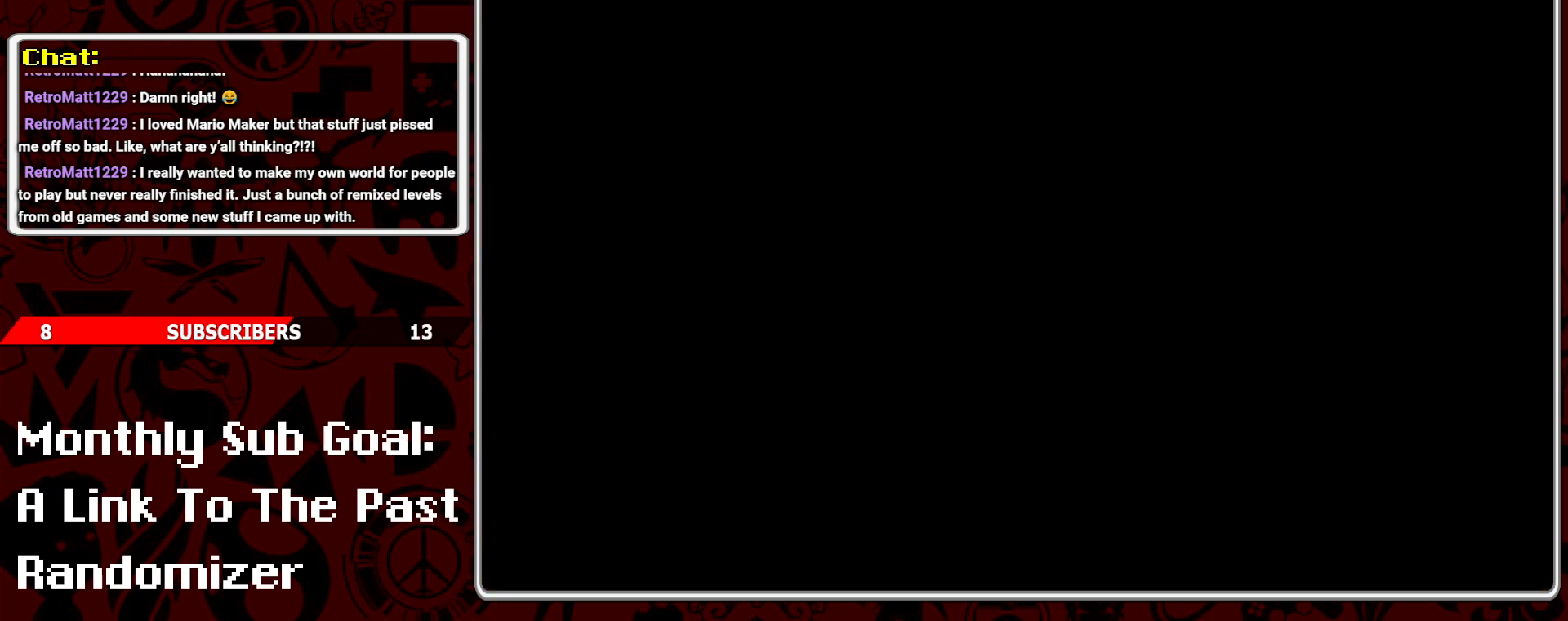
{"buttons": [], "events": []}
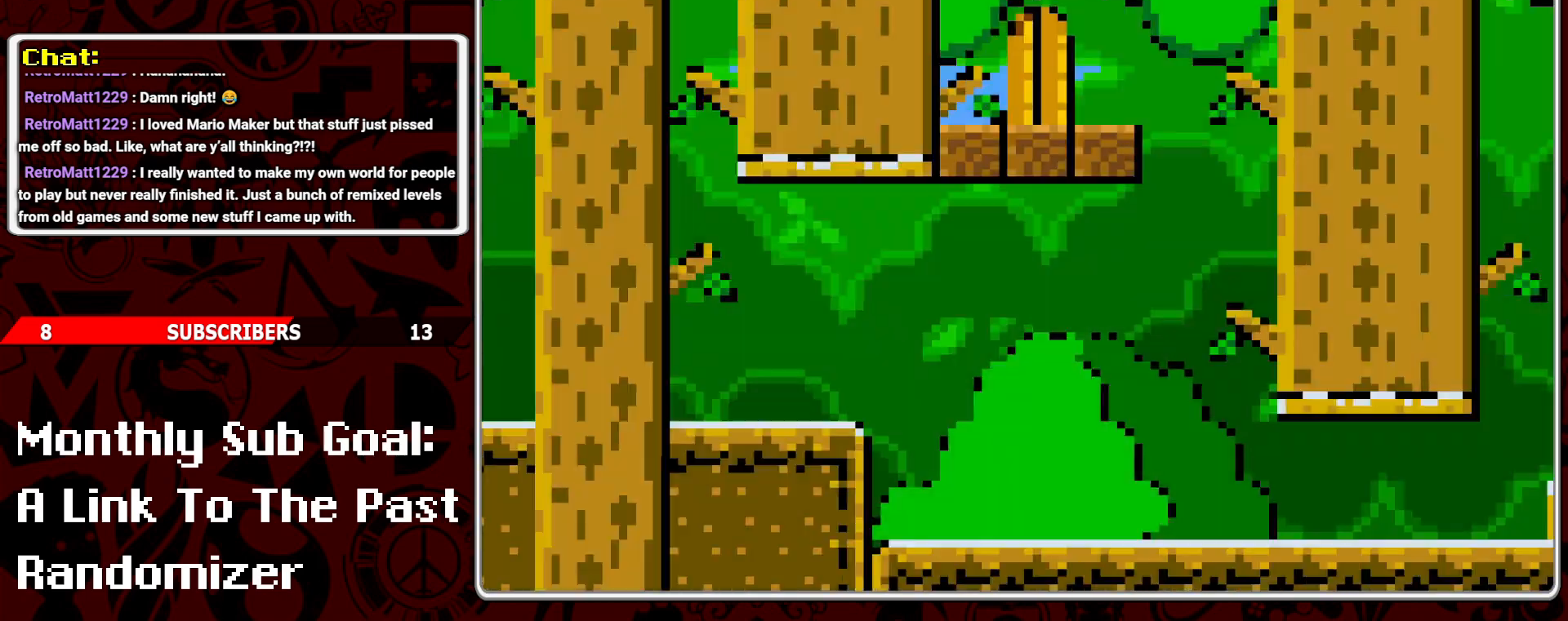
{"buttons": [], "events": []}
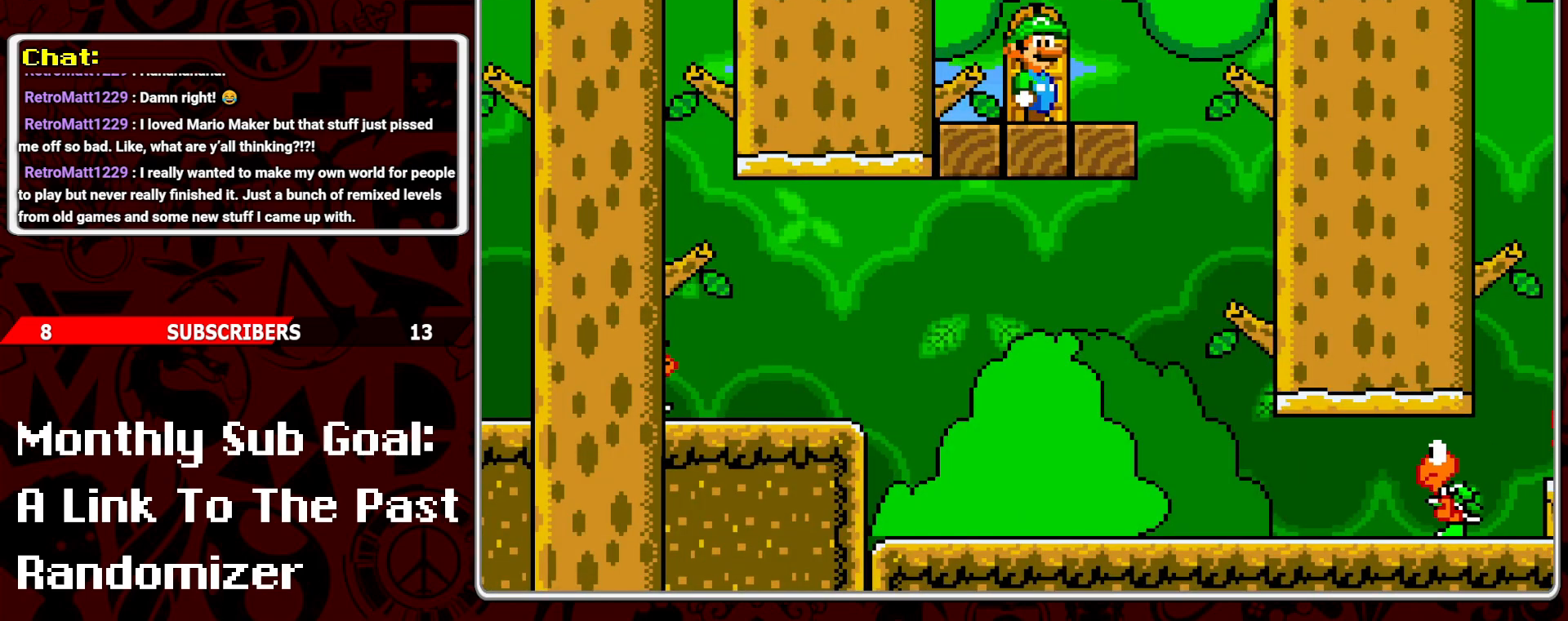
{"buttons": [], "events": []}
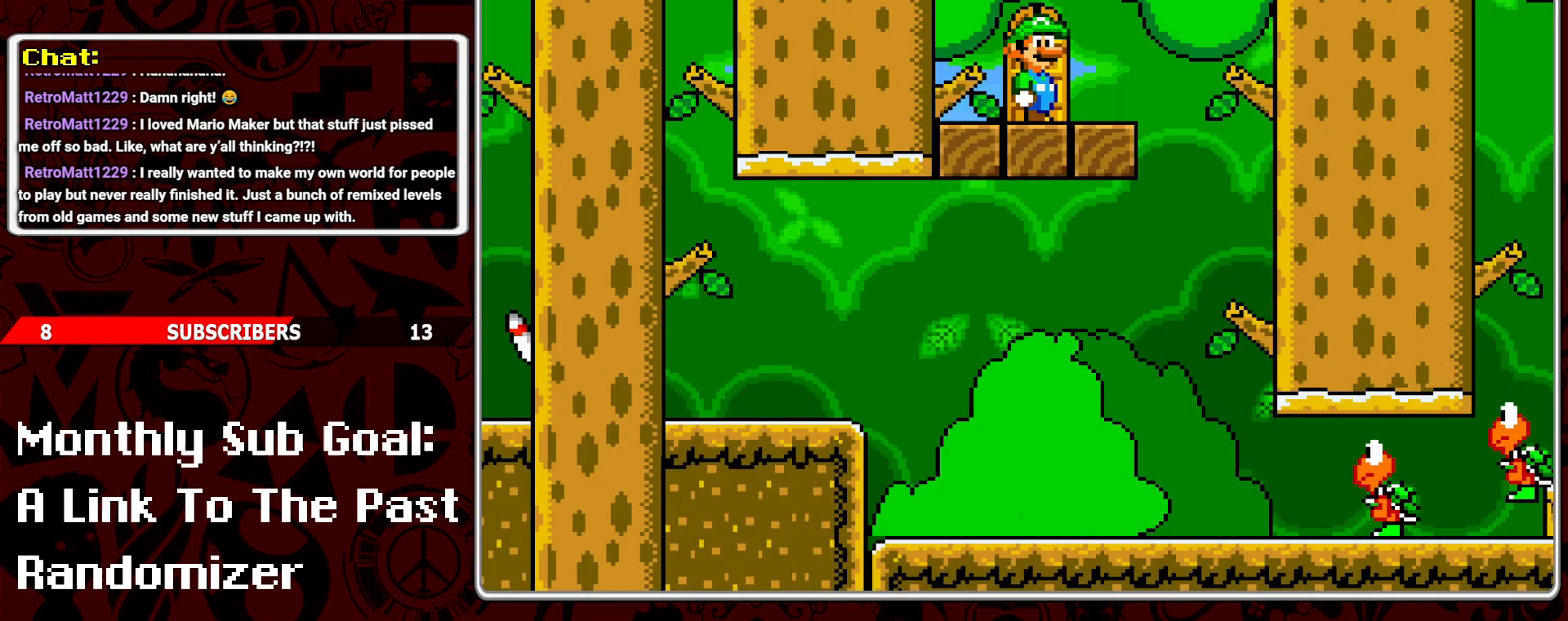
{"buttons": [], "events": []}
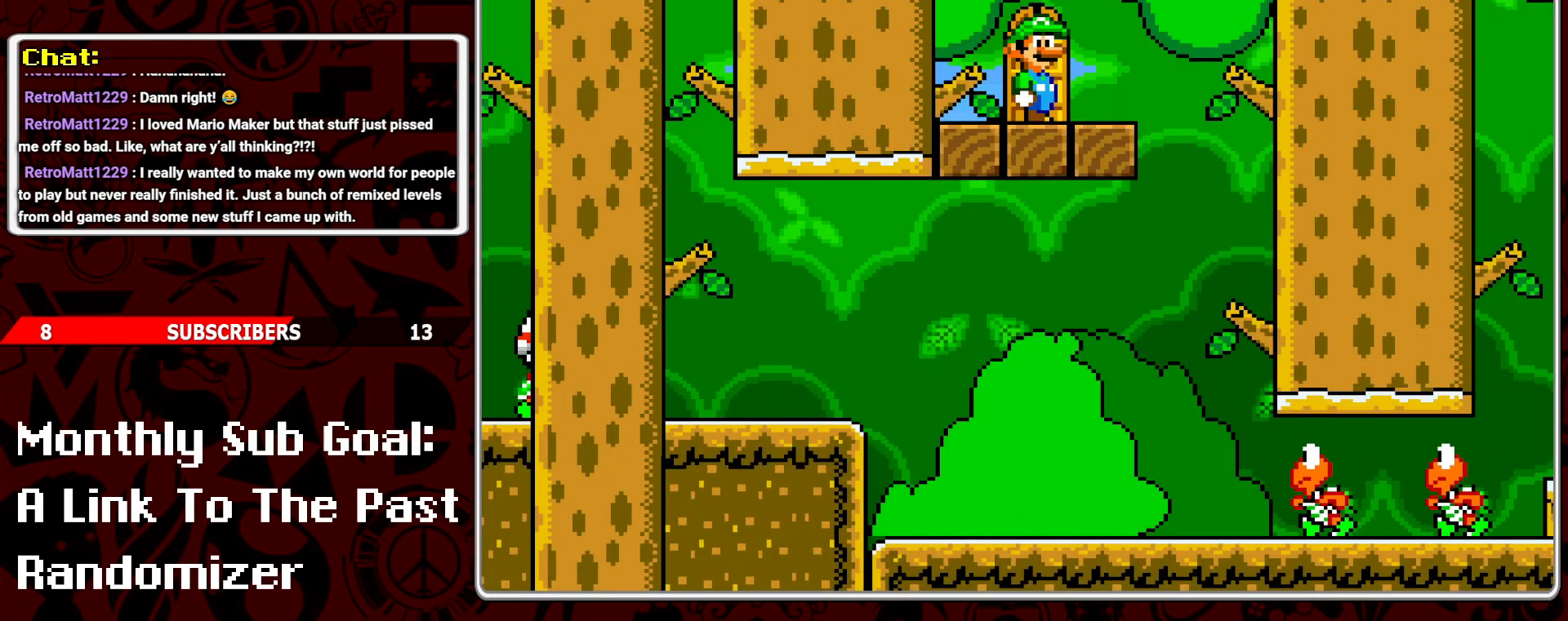
{"buttons": ["DPAD_RIGHT"], "events": [[450, "DPAD_RIGHT", "down"]]}
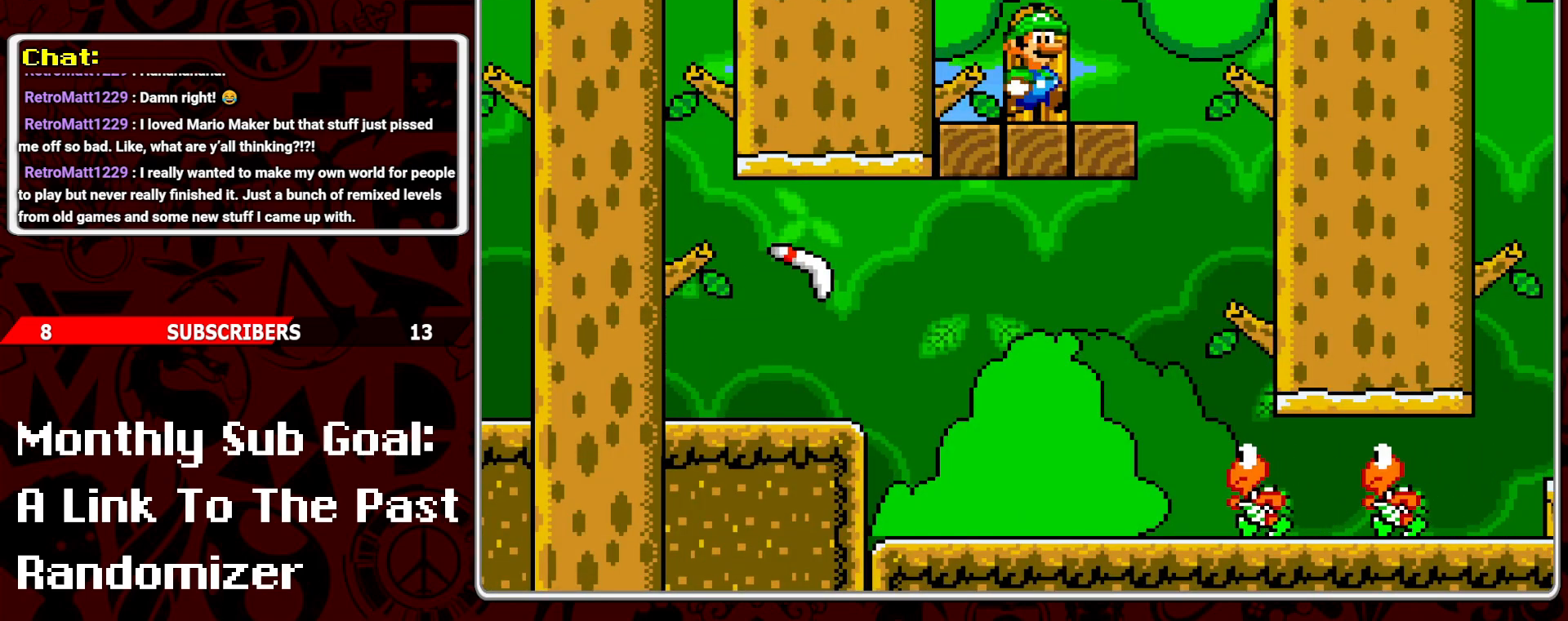
{"buttons": ["Y"], "events": [[50, "Y", "down"], [217, "DPAD_RIGHT", "up"], [283, "DPAD_LEFT", "down"], [400, "DPAD_LEFT", "up"]]}
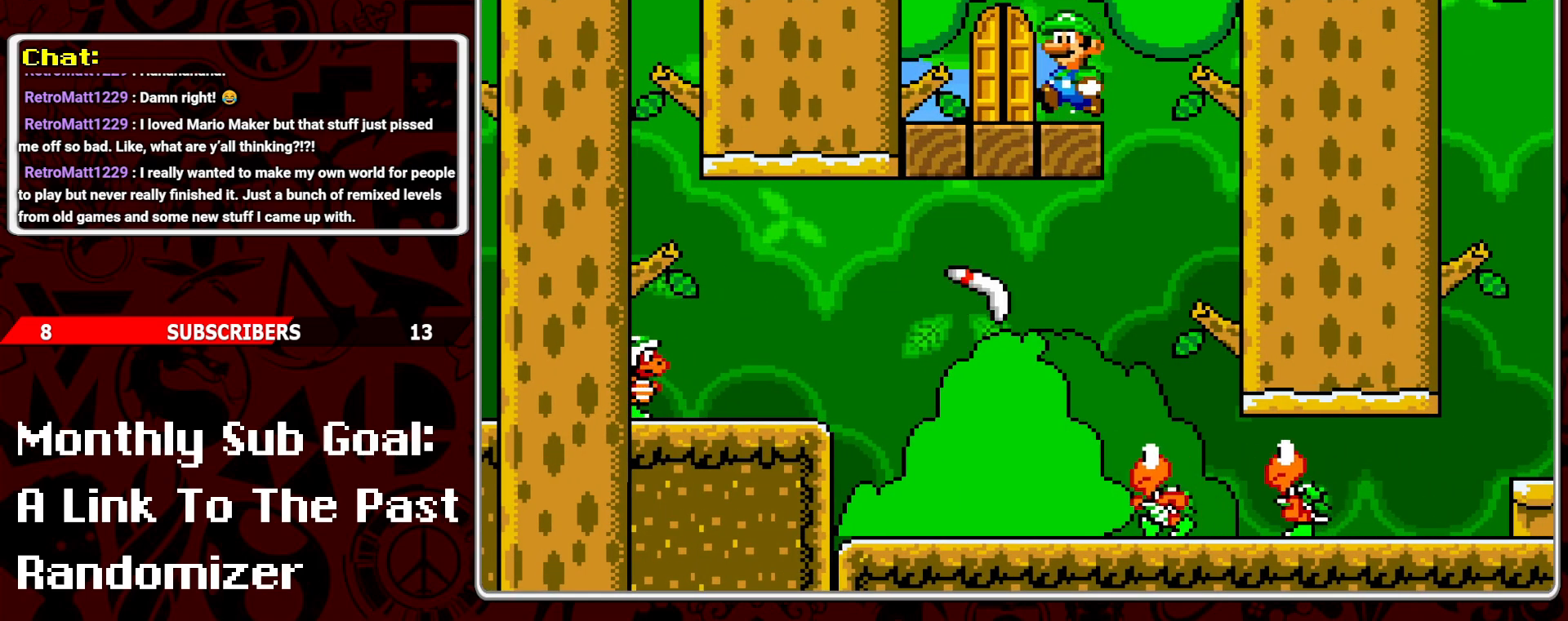
{"buttons": ["A", "Y"], "events": [[450, "A", "down"]]}
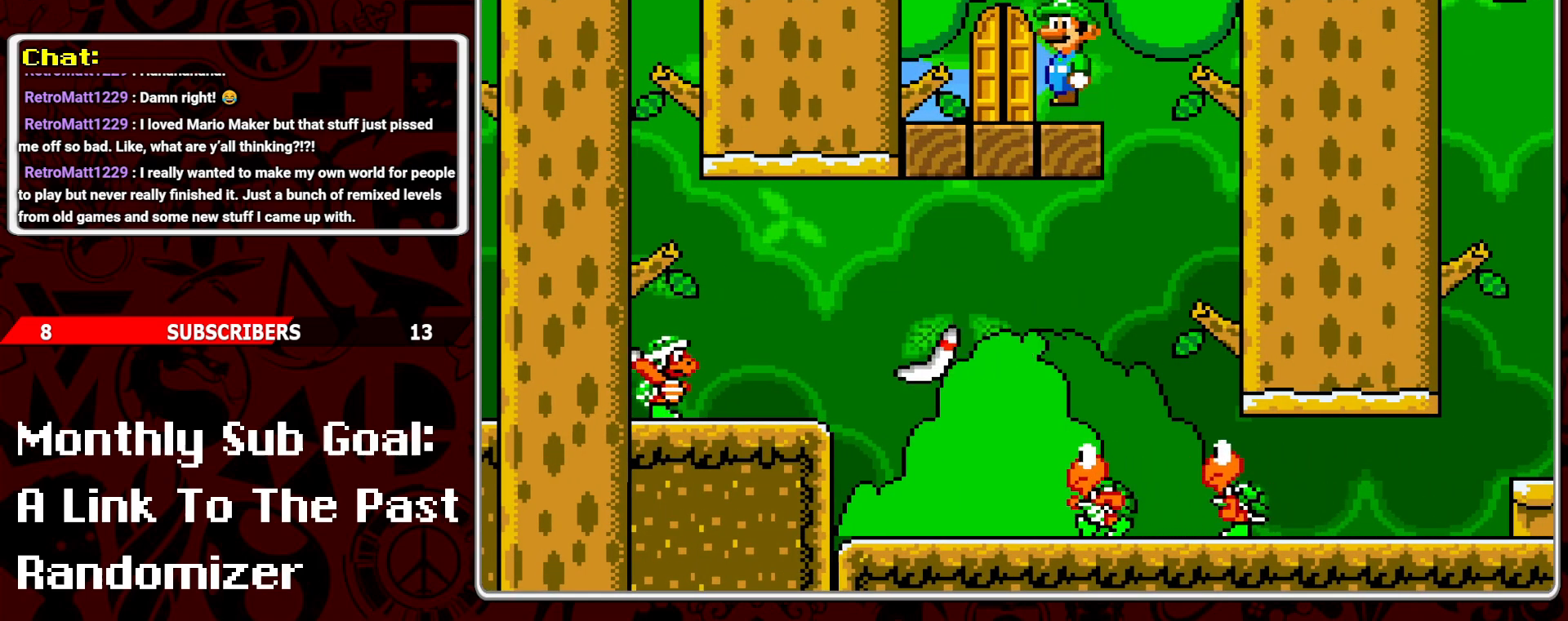
{"buttons": ["Y", "DPAD_LEFT"], "events": [[33, "DPAD_RIGHT", "down"], [67, "A", "up"], [283, "DPAD_RIGHT", "up"], [450, "DPAD_LEFT", "down"]]}
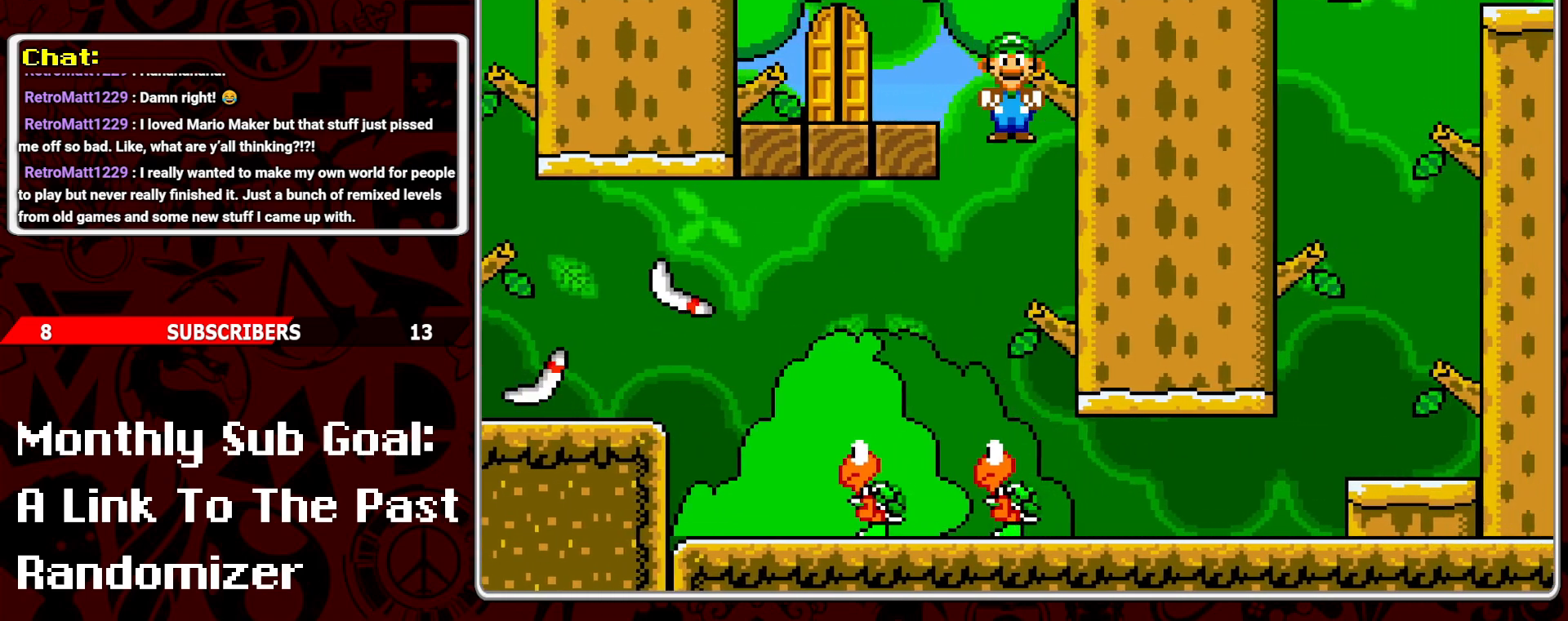
{"buttons": ["Y", "DPAD_RIGHT"], "events": [[67, "DPAD_LEFT", "up"], [183, "DPAD_RIGHT", "down"], [283, "DPAD_RIGHT", "up"], [367, "DPAD_RIGHT", "down"]]}
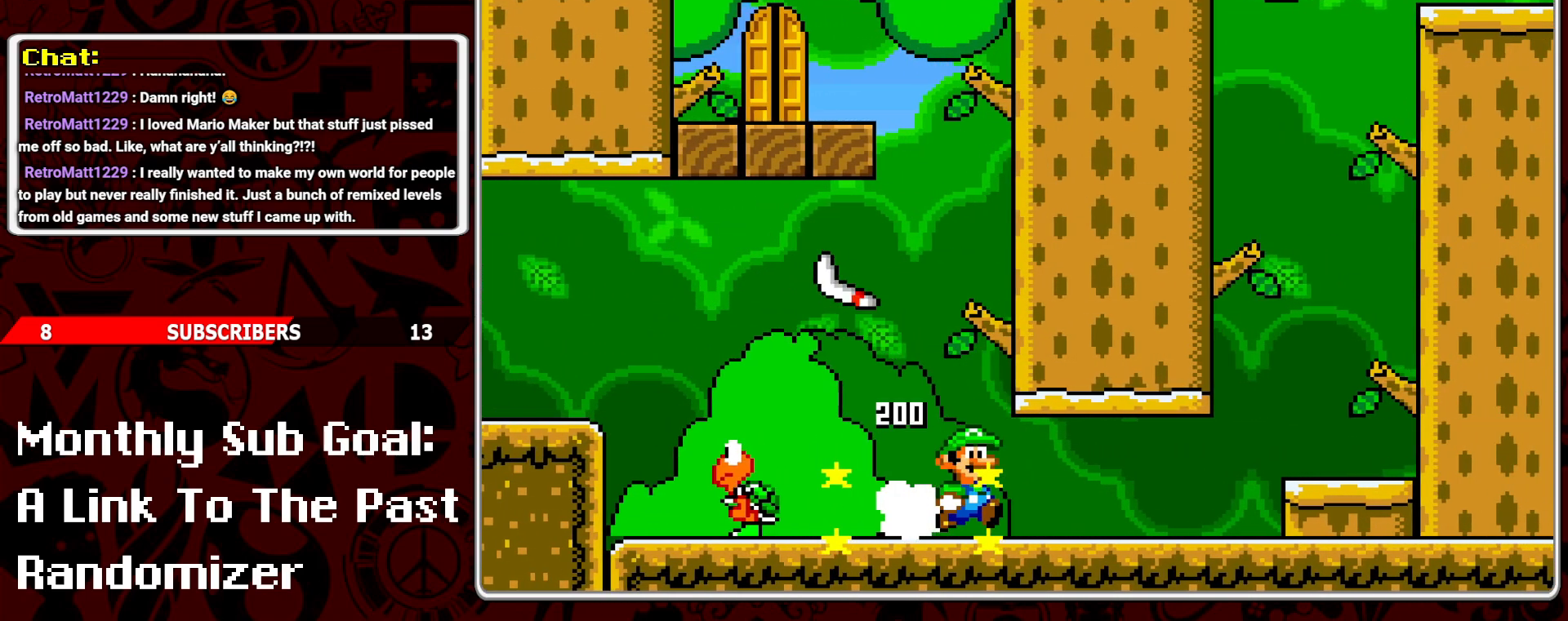
{"buttons": ["B", "Y", "DPAD_RIGHT"], "events": [[500, "B", "down"]]}
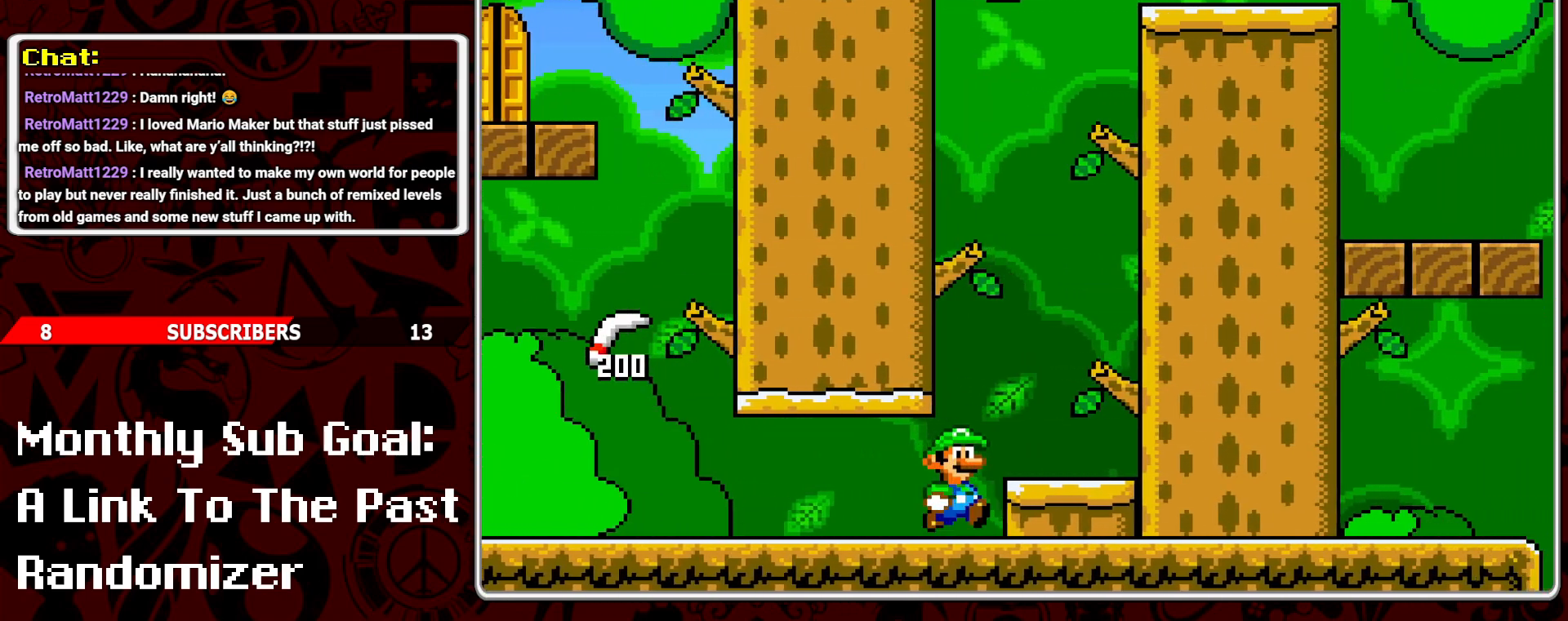
{"buttons": ["Y", "DPAD_RIGHT"], "events": [[467, "B", "up"]]}
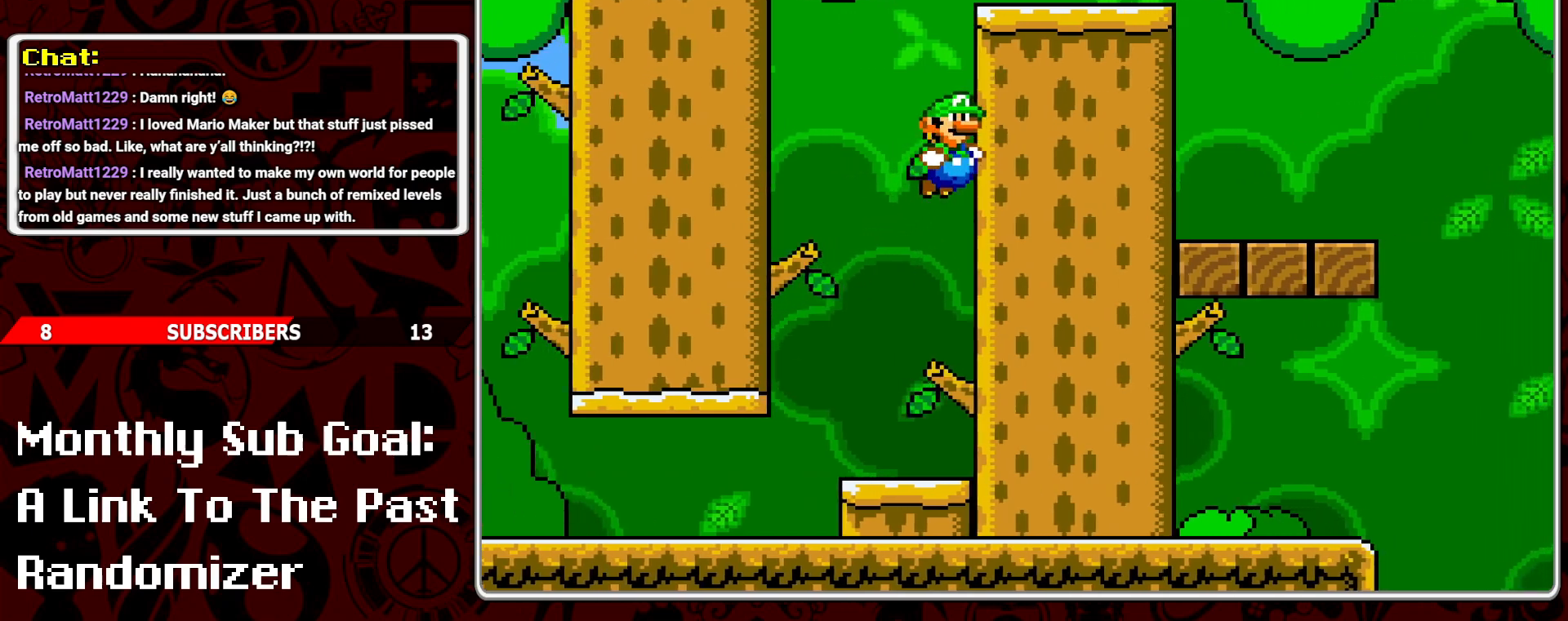
{"buttons": ["Y", "DPAD_LEFT"], "events": [[133, "B", "down"], [283, "DPAD_RIGHT", "up"], [350, "B", "up"], [350, "DPAD_LEFT", "down"]]}
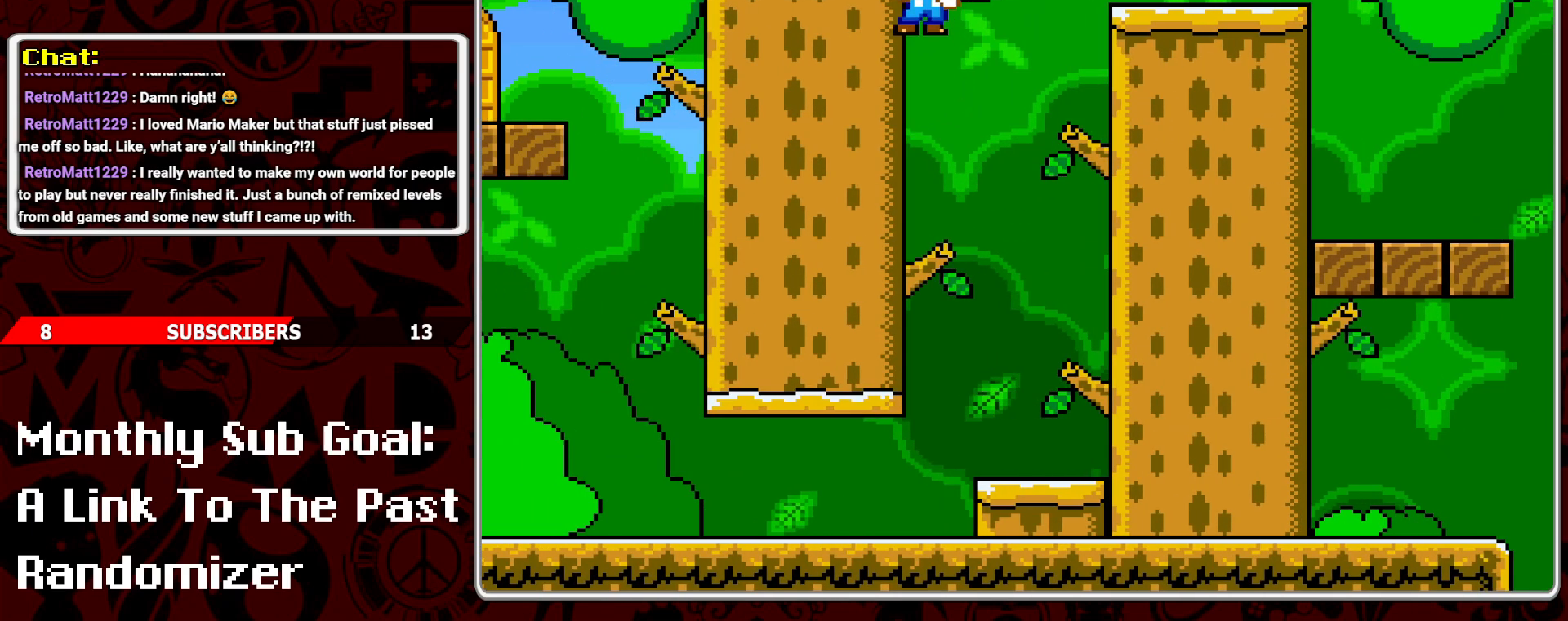
{"buttons": ["Y", "DPAD_RIGHT"], "events": [[133, "B", "down"], [250, "DPAD_LEFT", "up"], [367, "B", "up"], [417, "DPAD_RIGHT", "down"]]}
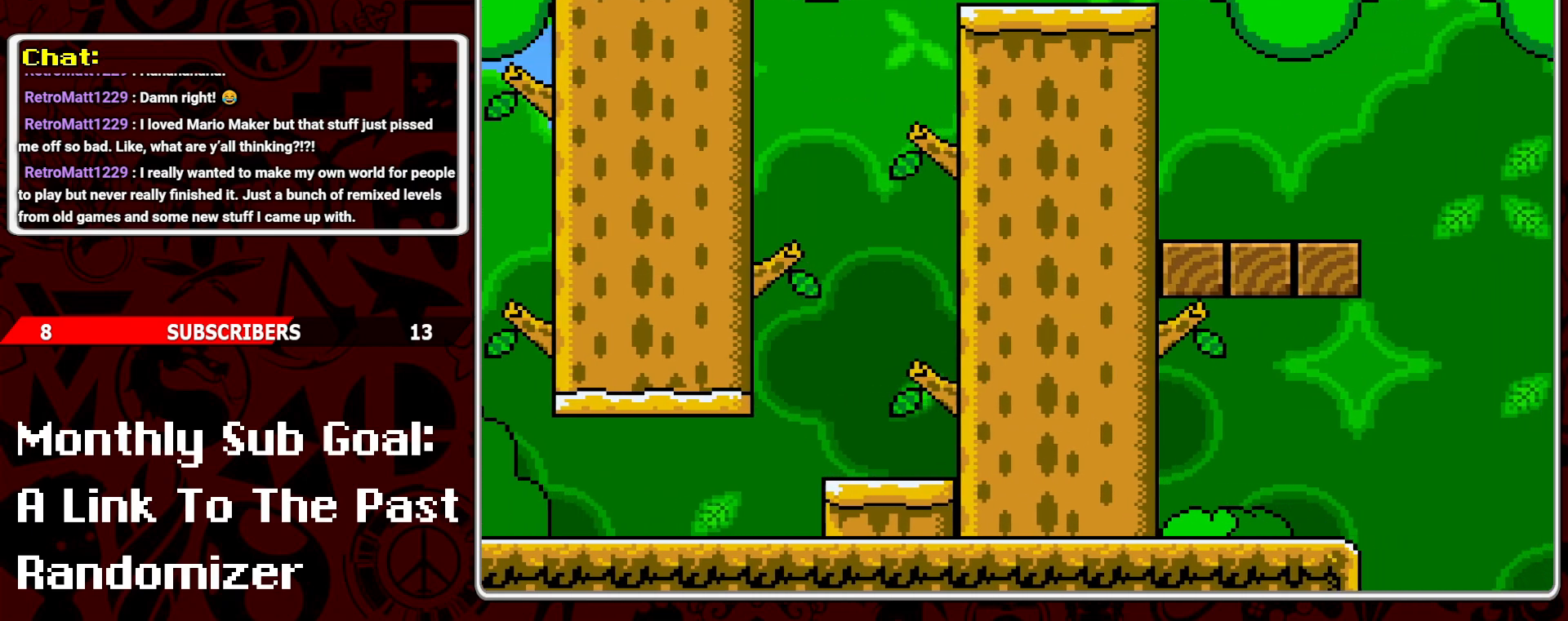
{"buttons": ["Y", "DPAD_LEFT"], "events": [[183, "DPAD_RIGHT", "up"], [400, "DPAD_LEFT", "down"]]}
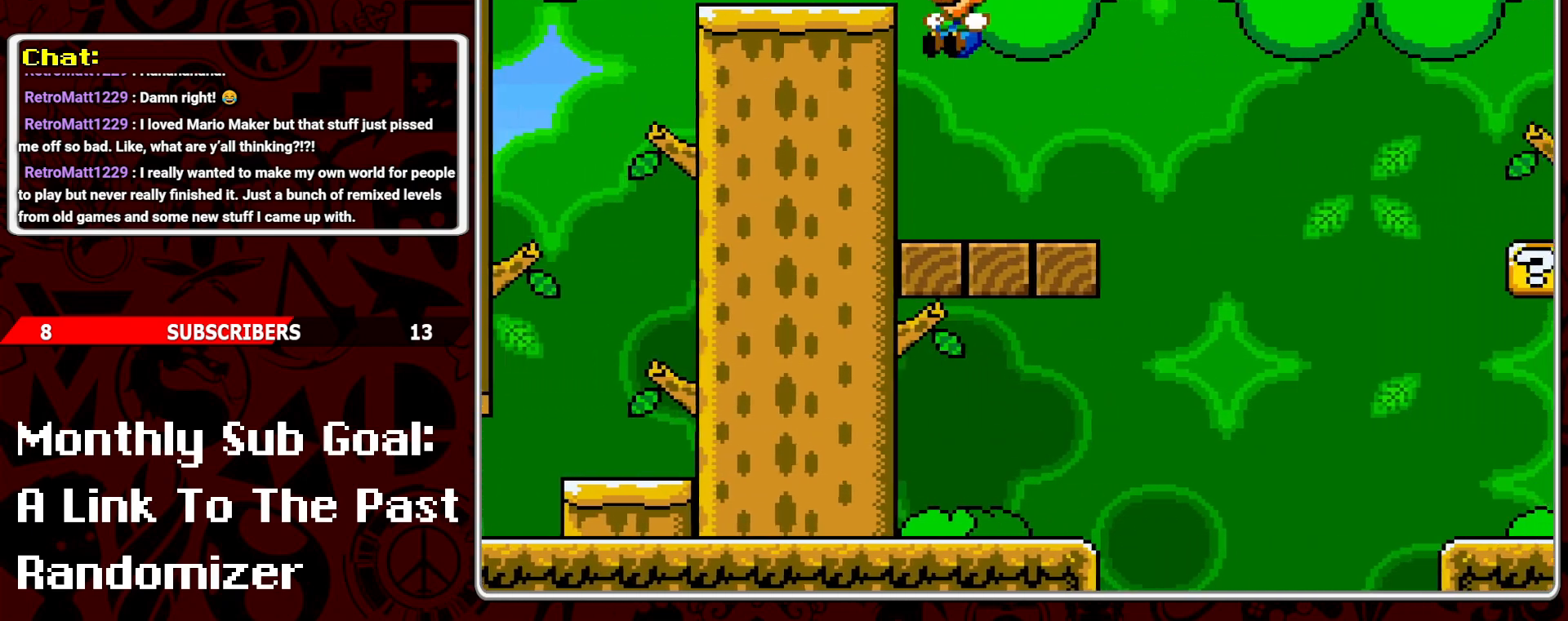
{"buttons": ["B", "Y"], "events": [[83, "DPAD_LEFT", "up"], [250, "DPAD_RIGHT", "down"], [367, "B", "down"], [483, "DPAD_RIGHT", "up"]]}
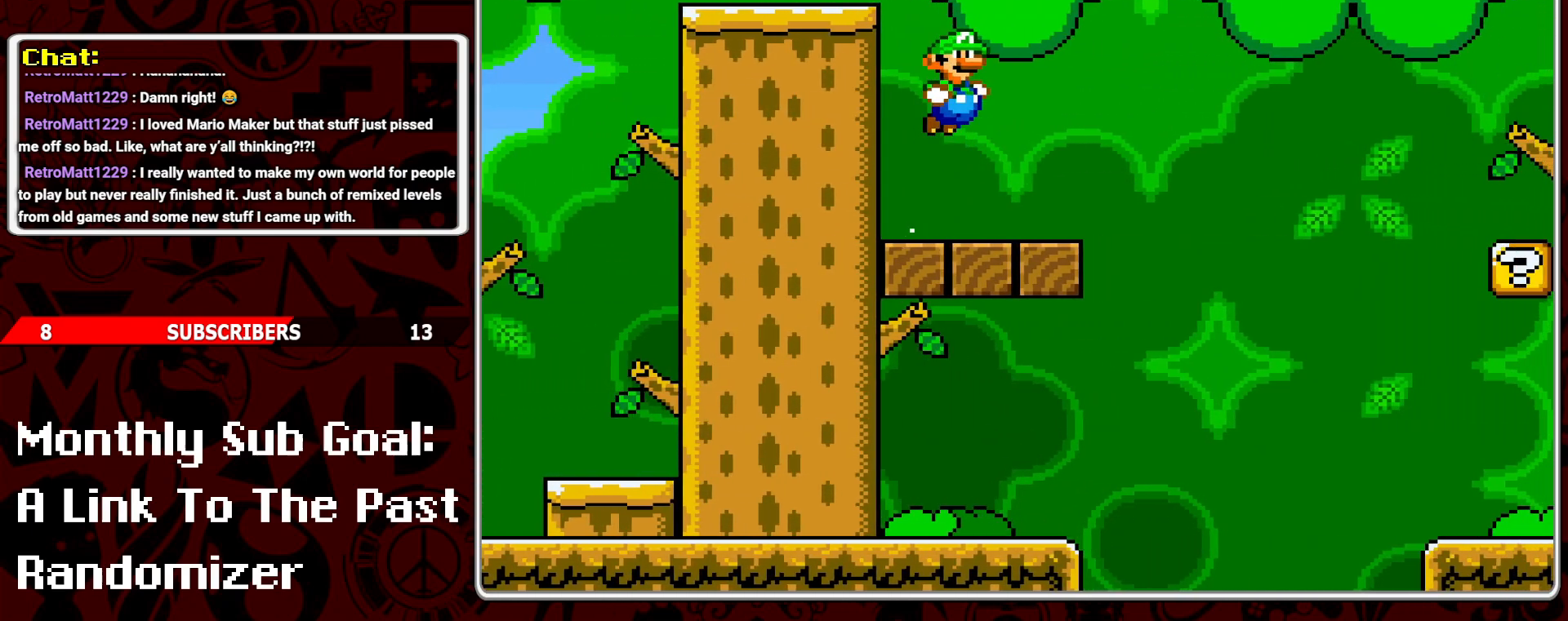
{"buttons": ["Y"], "events": [[133, "DPAD_LEFT", "down"], [150, "B", "up"], [350, "DPAD_LEFT", "up"]]}
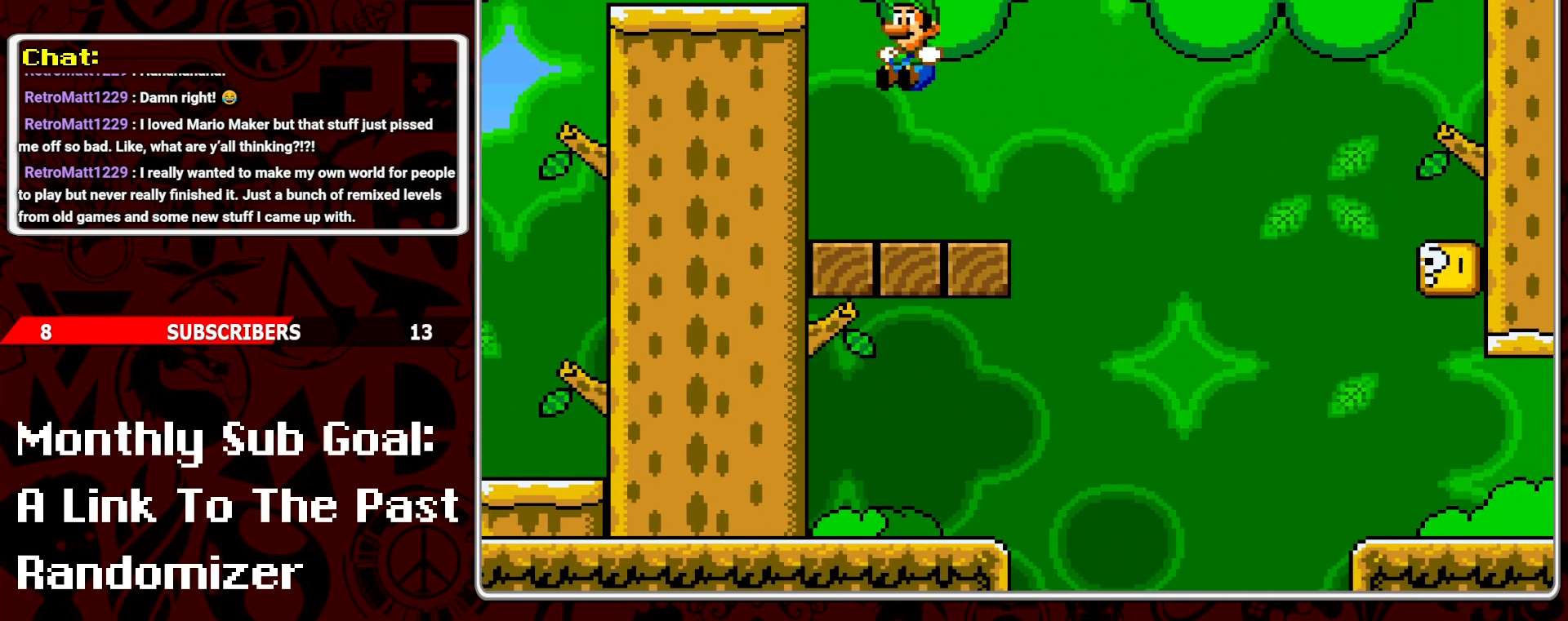
{"buttons": ["B", "Y", "DPAD_RIGHT"], "events": [[17, "DPAD_RIGHT", "down"], [317, "B", "down"]]}
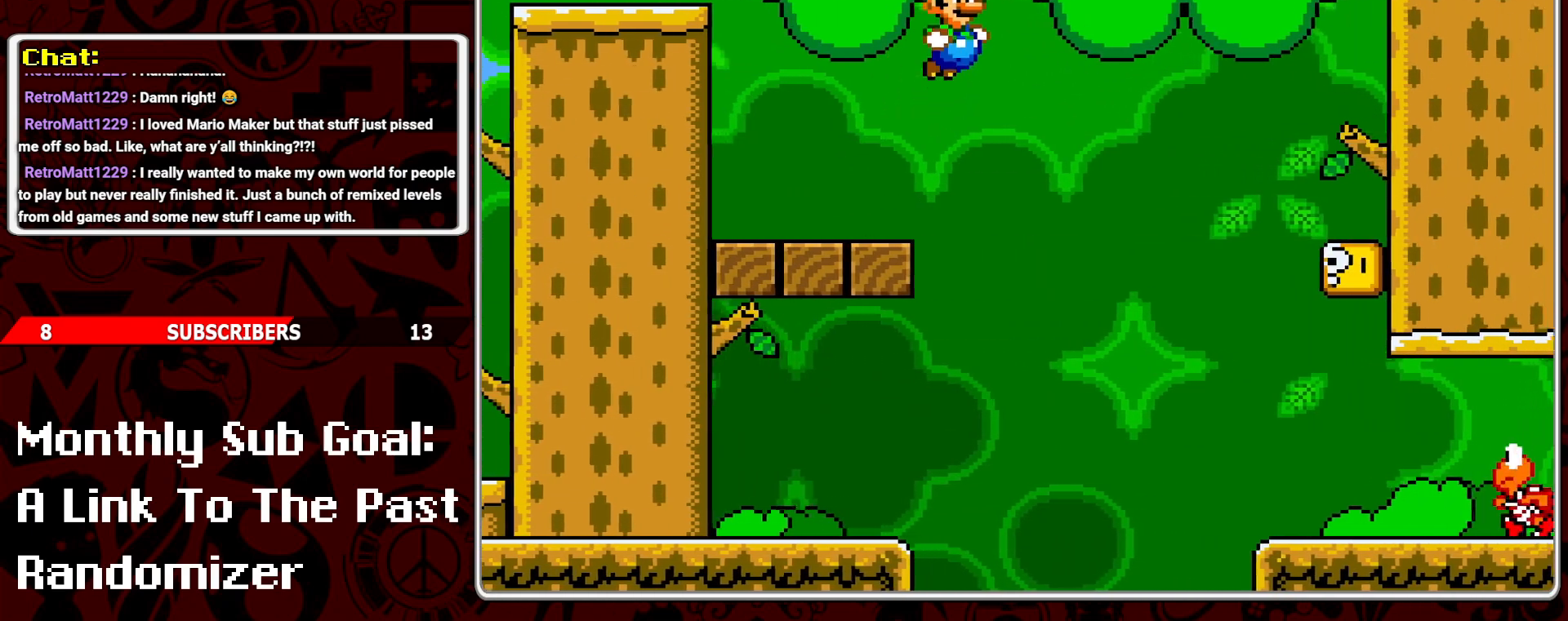
{"buttons": ["Y", "DPAD_RIGHT"], "events": [[267, "B", "up"]]}
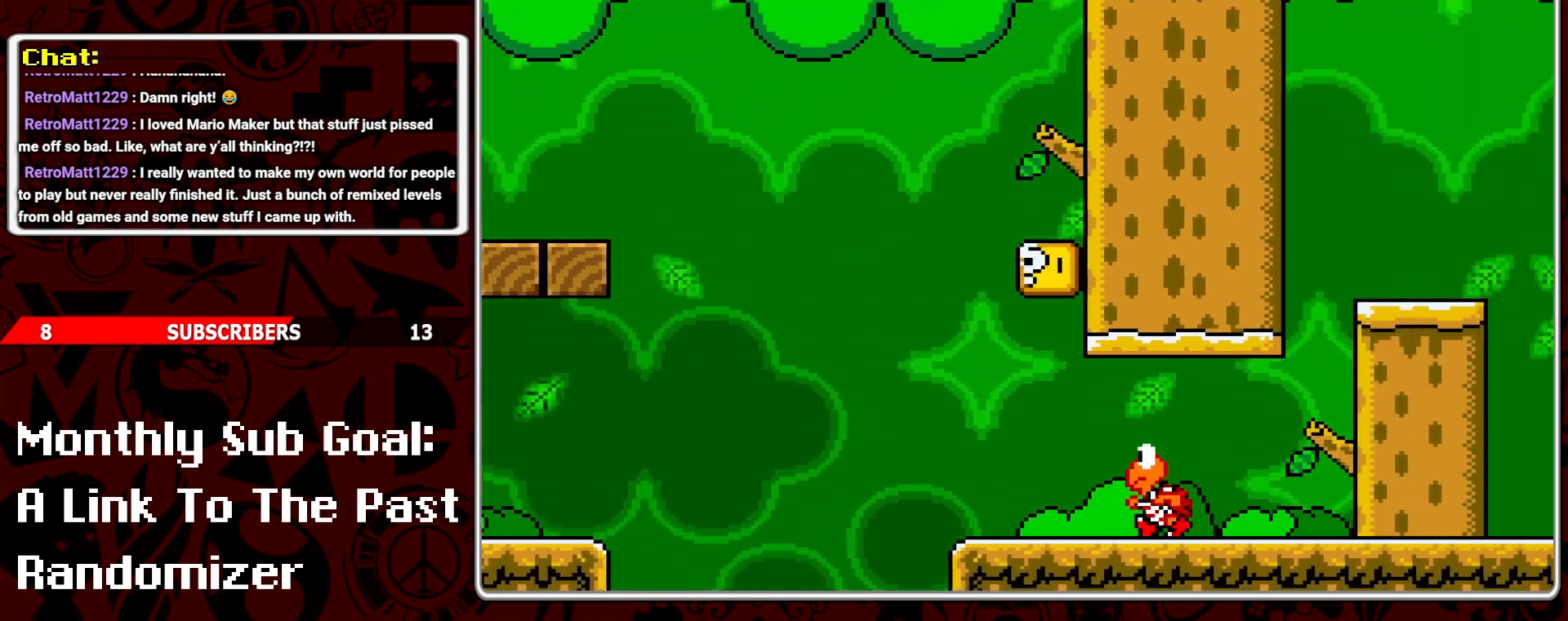
{"buttons": ["Y"], "events": [[117, "DPAD_RIGHT", "up"]]}
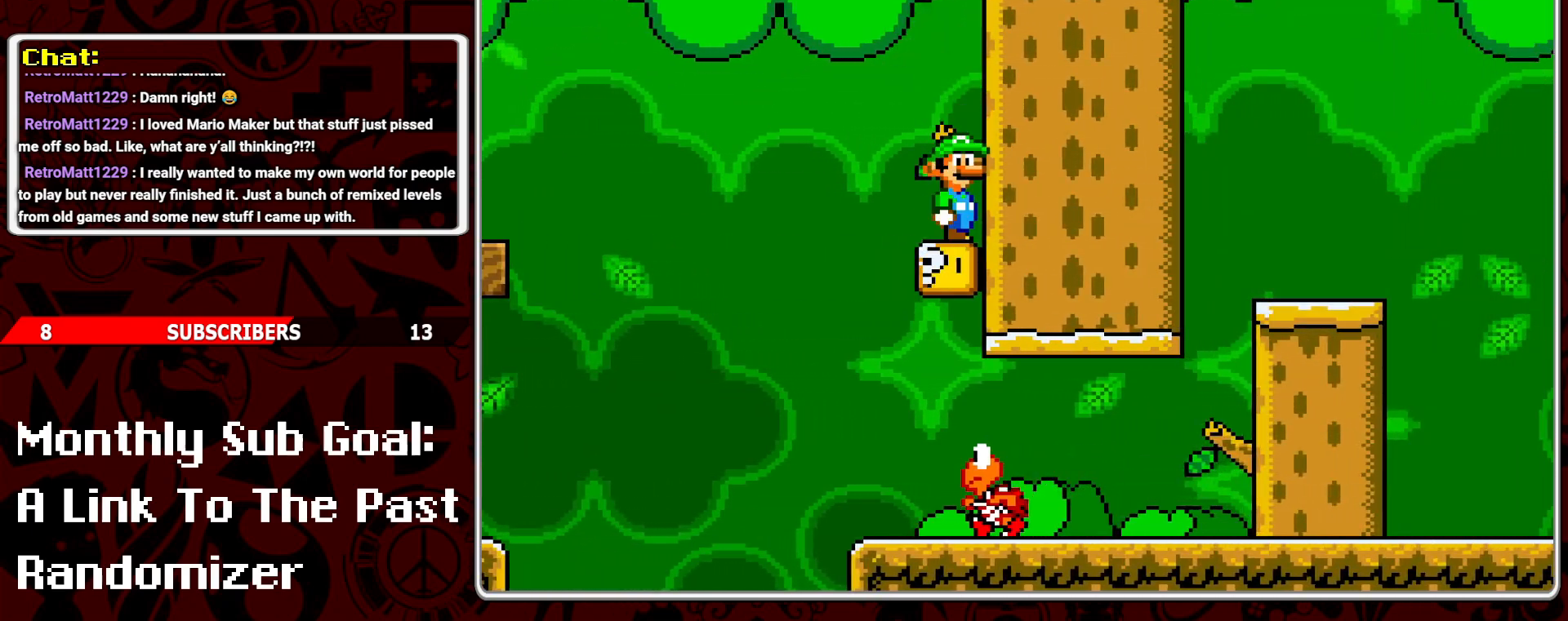
{"buttons": ["Y"], "events": [[300, "DPAD_LEFT", "down"], [317, "A", "down"], [417, "A", "up"], [500, "DPAD_LEFT", "up"]]}